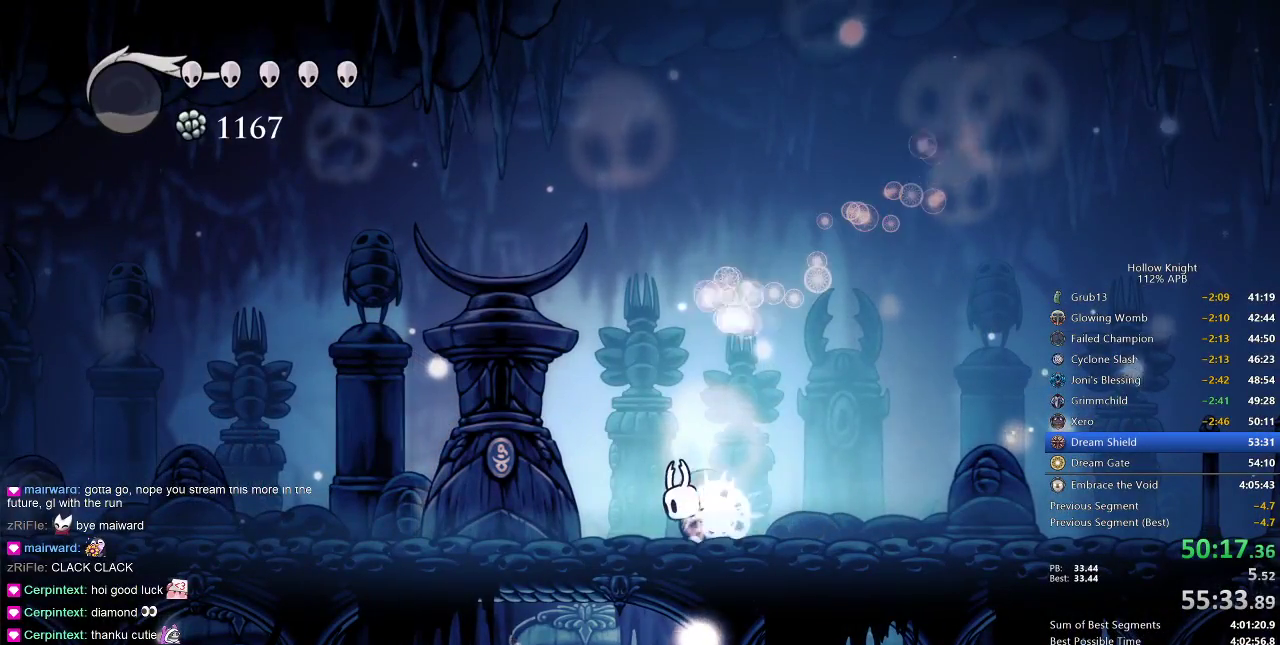
Gameplay with keyboard; each line is a JSON object with the keys held at the frame after it. "events" lists presses ("down") and releases ("up") of "cdash", "dash", "dnail", "down", "heal", "inv", "jump", "left", "nail", "right", "spell" and "up" between this image and that frame as [ms after this image, input, new state], when the widget could be followed in between. No other keys are recorded. Mouse input is not recorded. Key names are as the overlay labels them; some are game actions (e.g. jump) rather than physical keys.
{"keys": ["dnail"], "events": []}
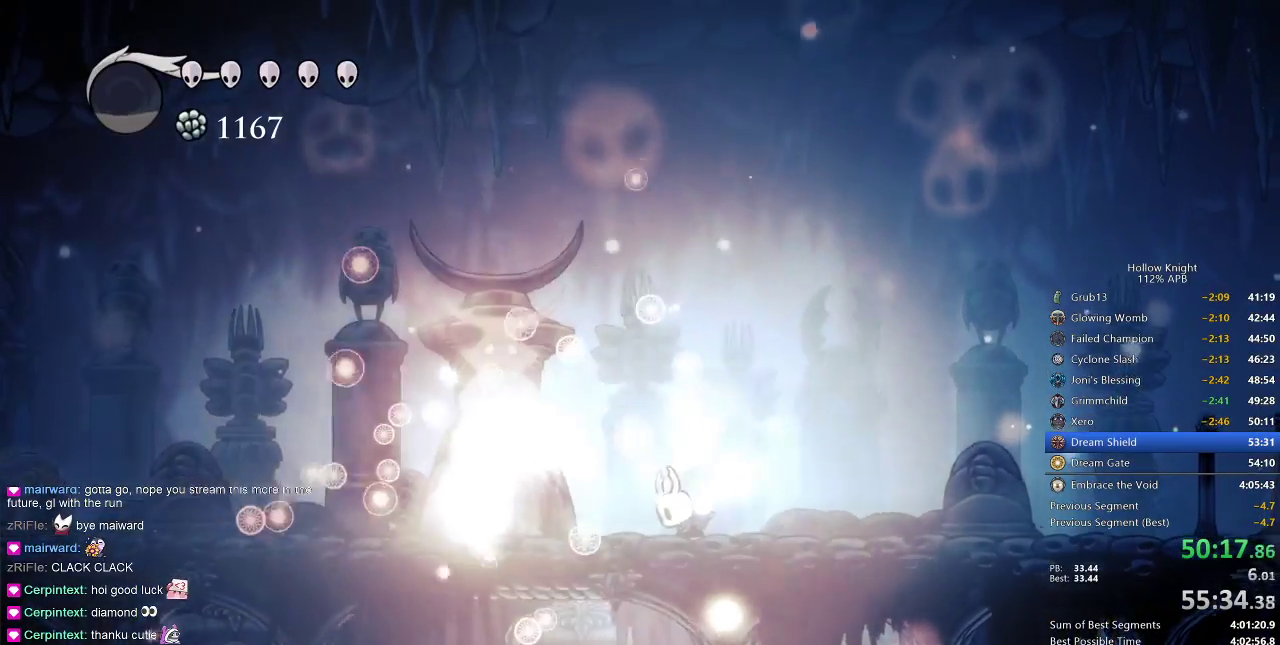
{"keys": ["dnail", "right"], "events": [[417, "right", "down"]]}
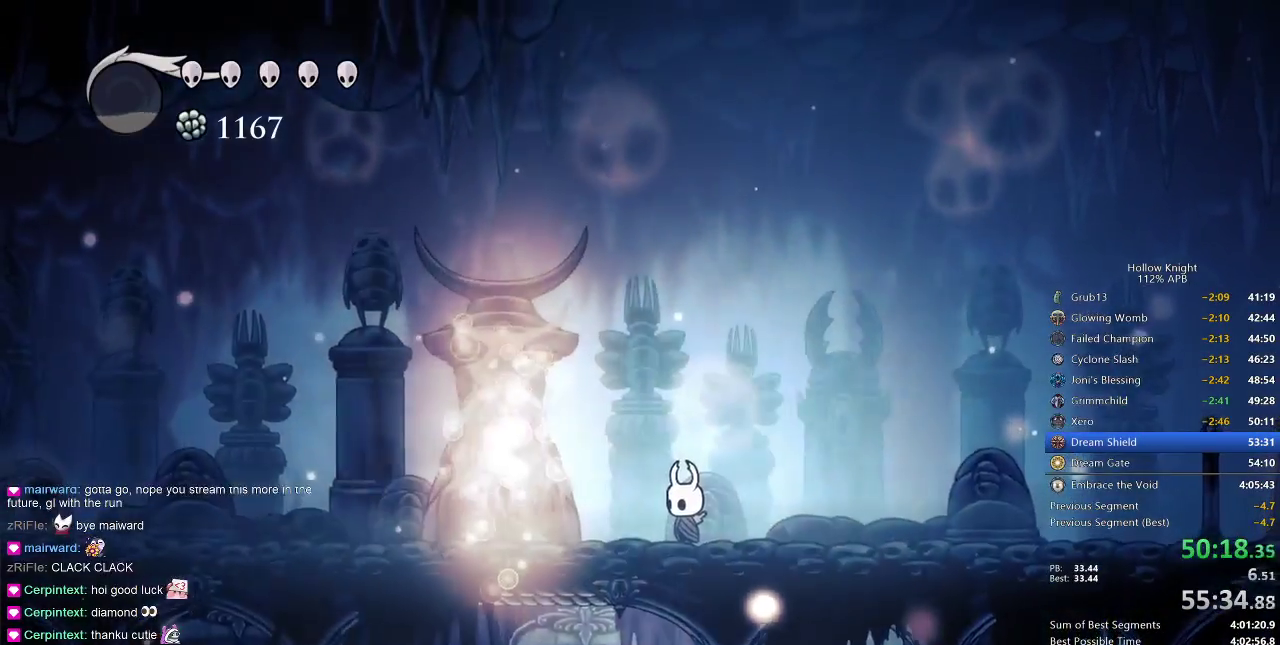
{"keys": ["dash", "right"], "events": [[17, "dnail", "up"], [117, "dash", "down"], [233, "dash", "up"], [317, "dash", "down"], [450, "dash", "up"], [483, "dash", "down"]]}
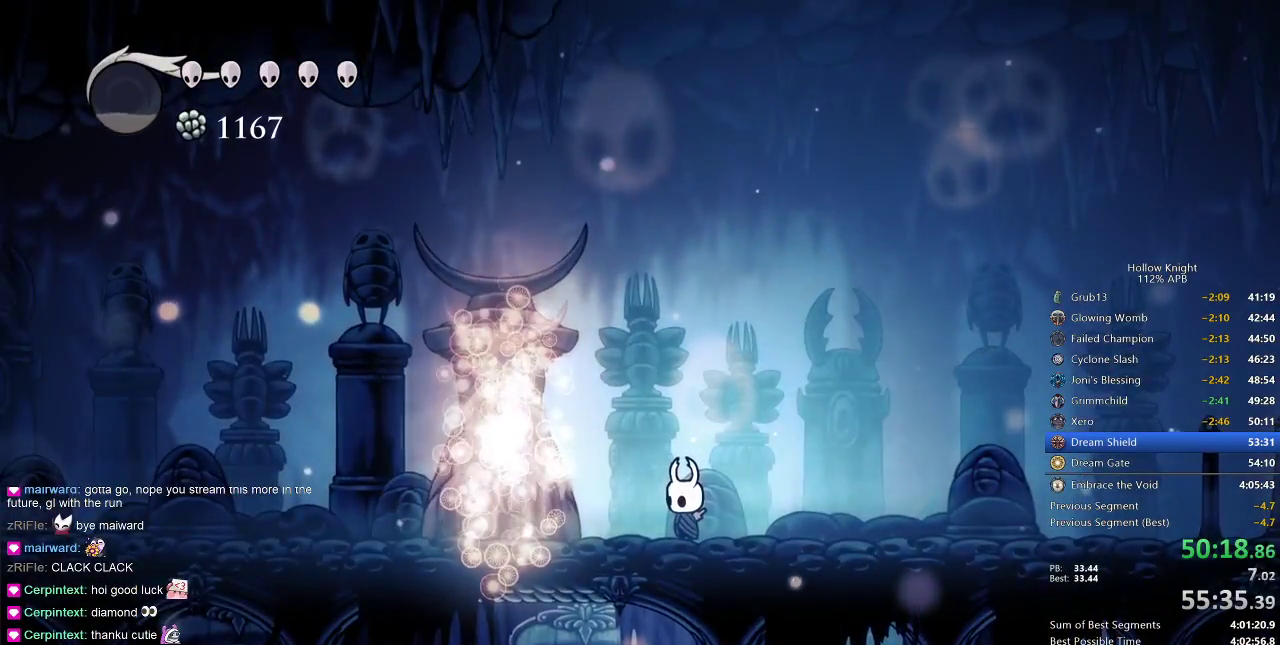
{"keys": ["right"], "events": [[83, "dash", "up"], [167, "dash", "down"], [167, "right", "up"], [233, "right", "down"], [267, "dash", "up"], [367, "dash", "down"], [367, "right", "up"], [400, "right", "down"], [450, "dash", "up"]]}
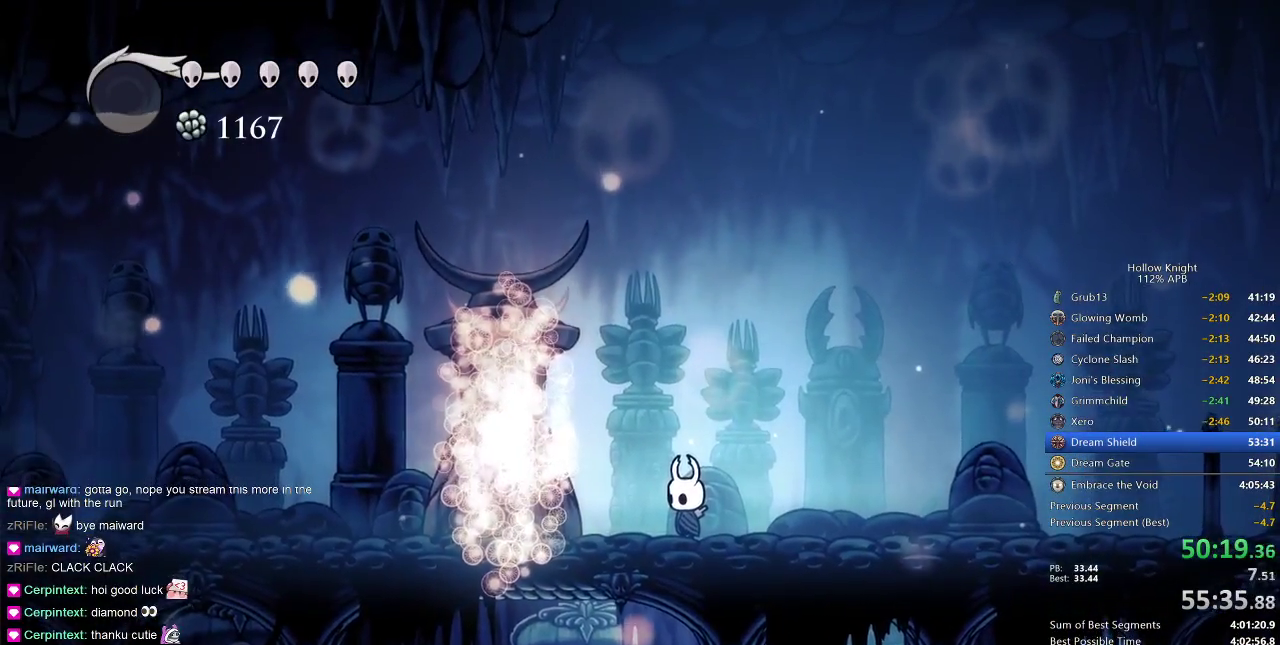
{"keys": ["dash", "right"], "events": [[33, "dash", "down"], [133, "dash", "up"], [217, "dash", "down"], [333, "dash", "up"], [333, "right", "up"], [367, "right", "down"], [433, "dash", "down"]]}
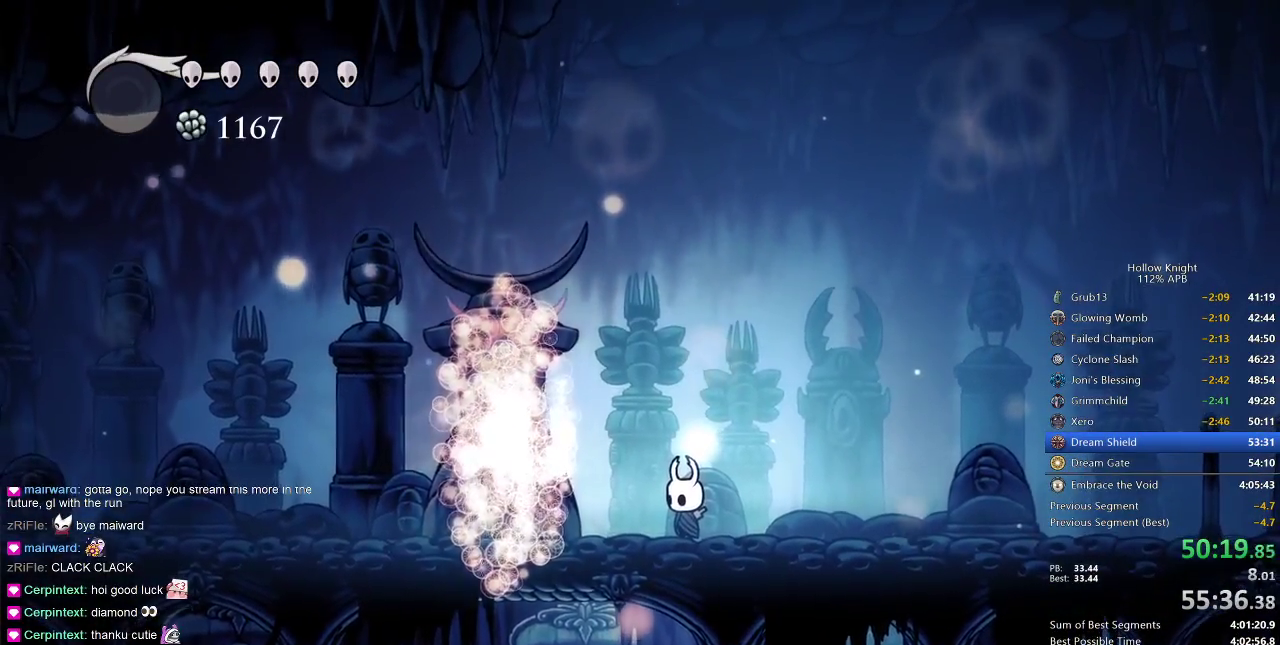
{"keys": ["dash", "right"], "events": [[33, "dash", "up"], [33, "right", "up"], [100, "dash", "down"], [100, "right", "down"], [200, "dash", "up"], [200, "right", "up"], [233, "right", "down"], [317, "dash", "down"], [383, "dash", "up"], [383, "right", "up"], [483, "dash", "down"], [483, "right", "down"]]}
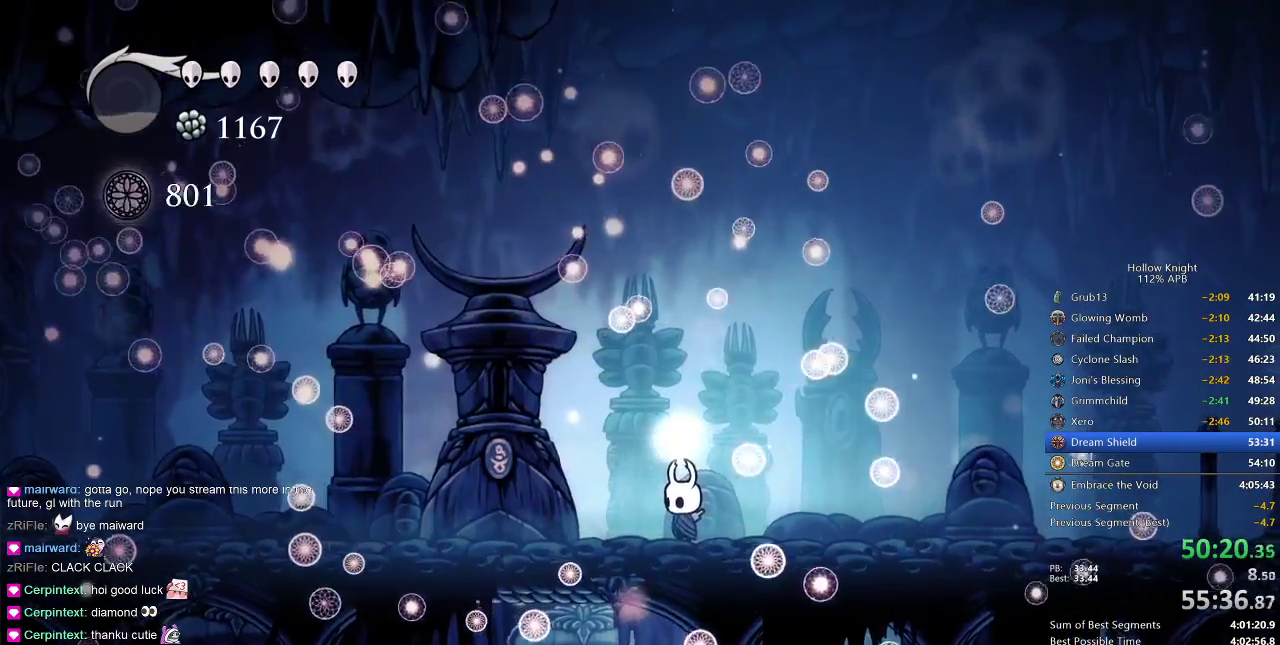
{"keys": ["dash", "right"], "events": [[117, "dash", "up"], [200, "dash", "down"], [300, "right", "up"], [367, "dash", "up"], [400, "right", "down"], [450, "dash", "down"]]}
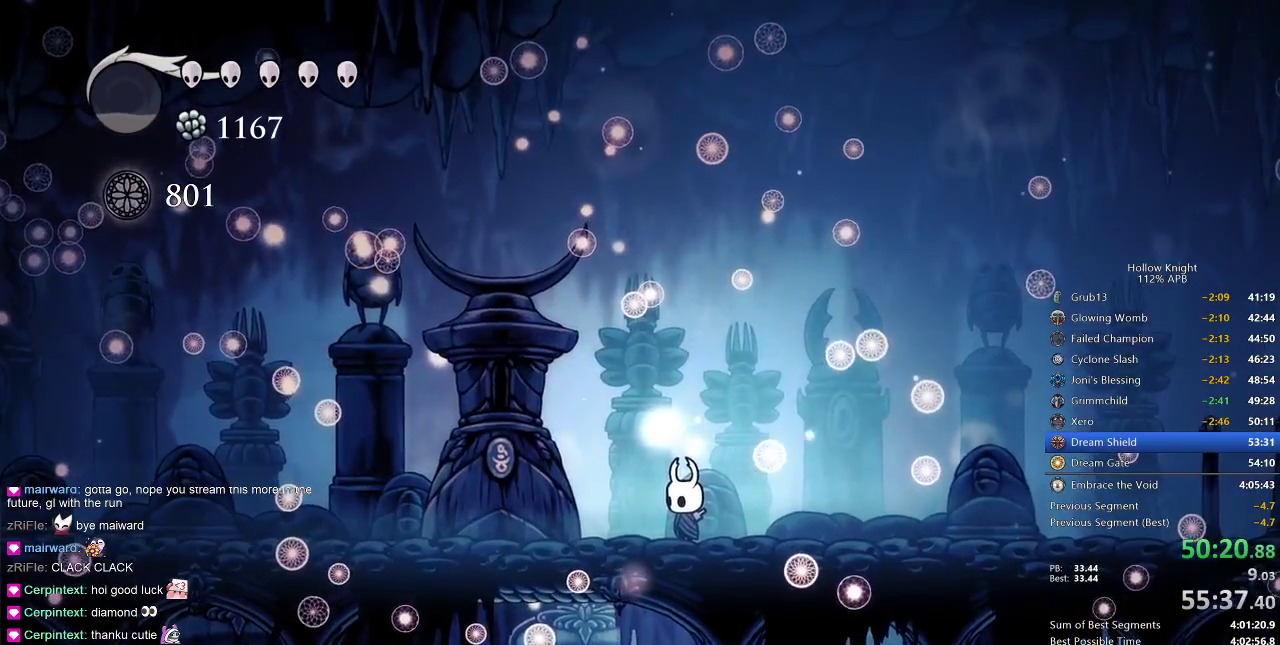
{"keys": ["right"], "events": [[33, "dash", "up"], [133, "dash", "down"], [200, "dash", "up"], [333, "dash", "down"], [350, "right", "up"], [417, "dash", "up"], [417, "right", "down"]]}
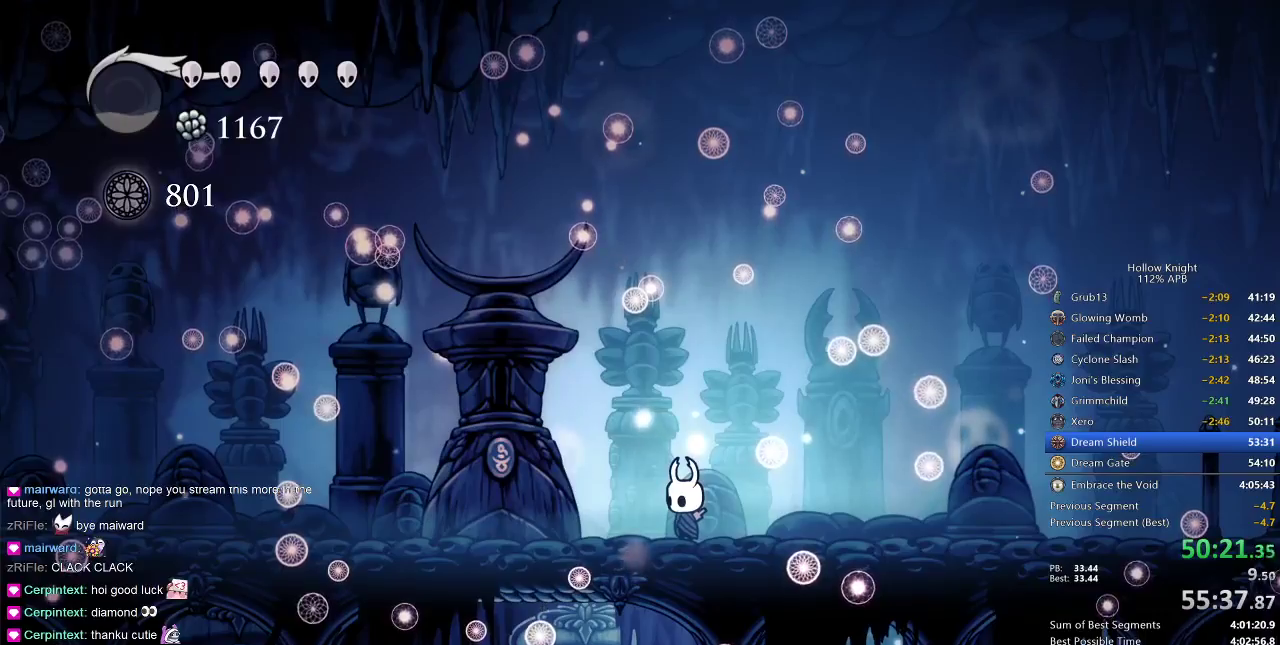
{"keys": [], "events": [[17, "dash", "down"], [50, "right", "up"], [150, "dash", "up"], [150, "right", "down"], [250, "dash", "down"], [300, "dash", "up"], [300, "right", "up"], [350, "right", "down"], [400, "dash", "down"], [483, "dash", "up"], [483, "right", "up"]]}
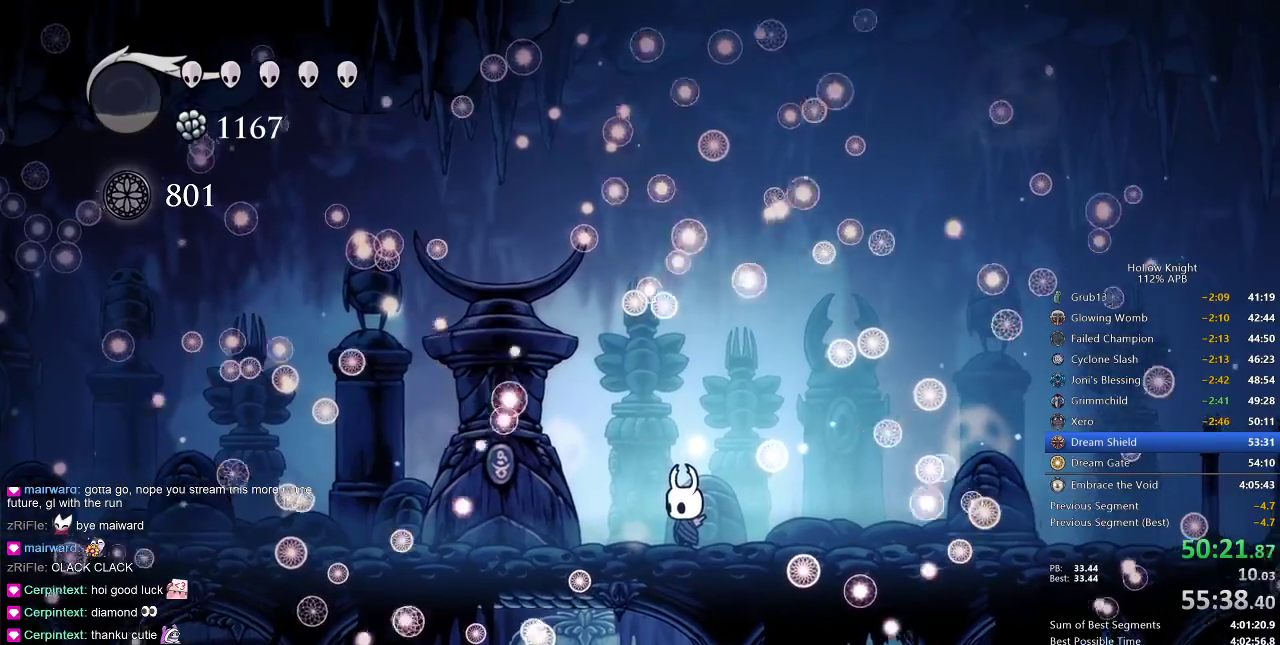
{"keys": ["dash", "right"], "events": [[33, "right", "down"], [100, "dash", "down"], [217, "dash", "up"], [217, "right", "up"], [267, "dash", "down"], [267, "right", "down"], [350, "dash", "up"], [450, "dash", "down"]]}
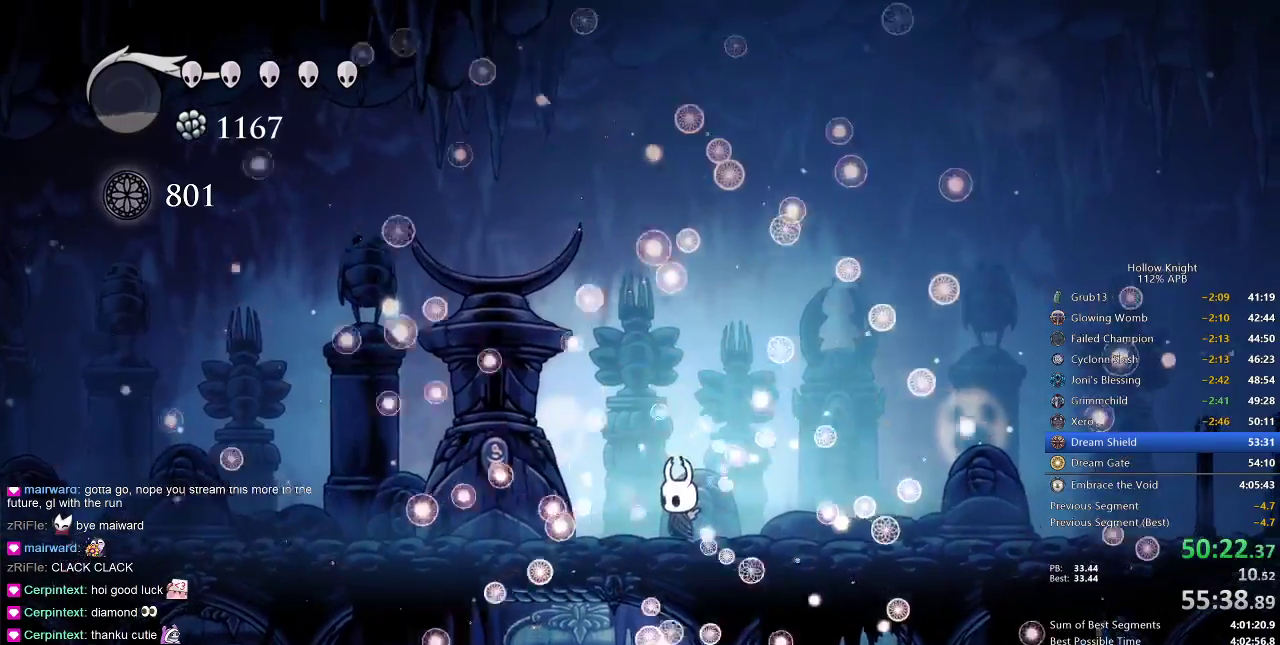
{"keys": ["right"], "events": [[33, "dash", "up"]]}
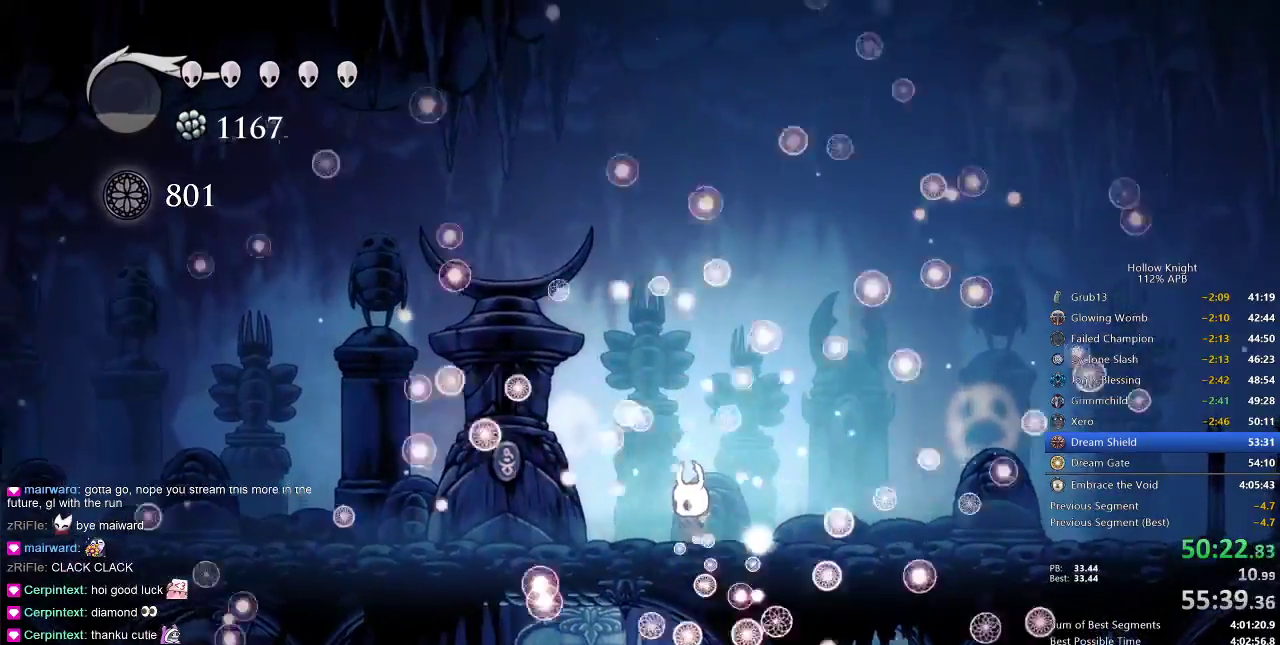
{"keys": ["dash", "right"], "events": [[500, "dash", "down"]]}
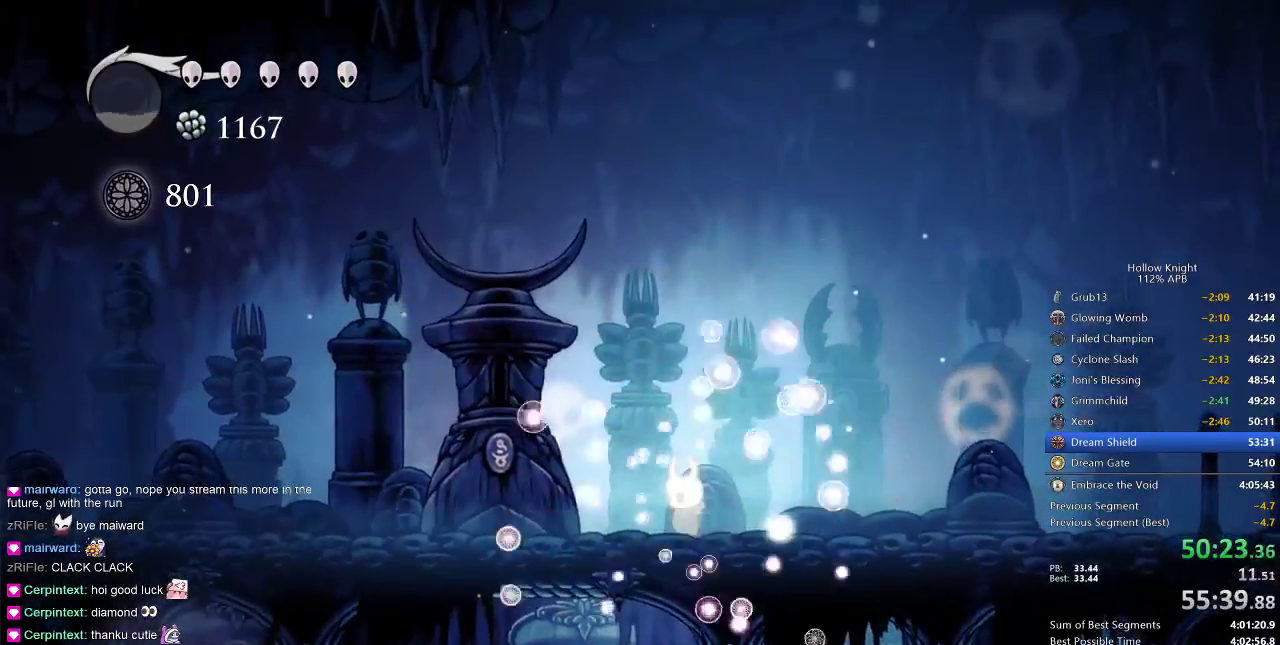
{"keys": ["right"], "events": [[83, "dash", "up"], [133, "dash", "down"], [233, "dash", "up"]]}
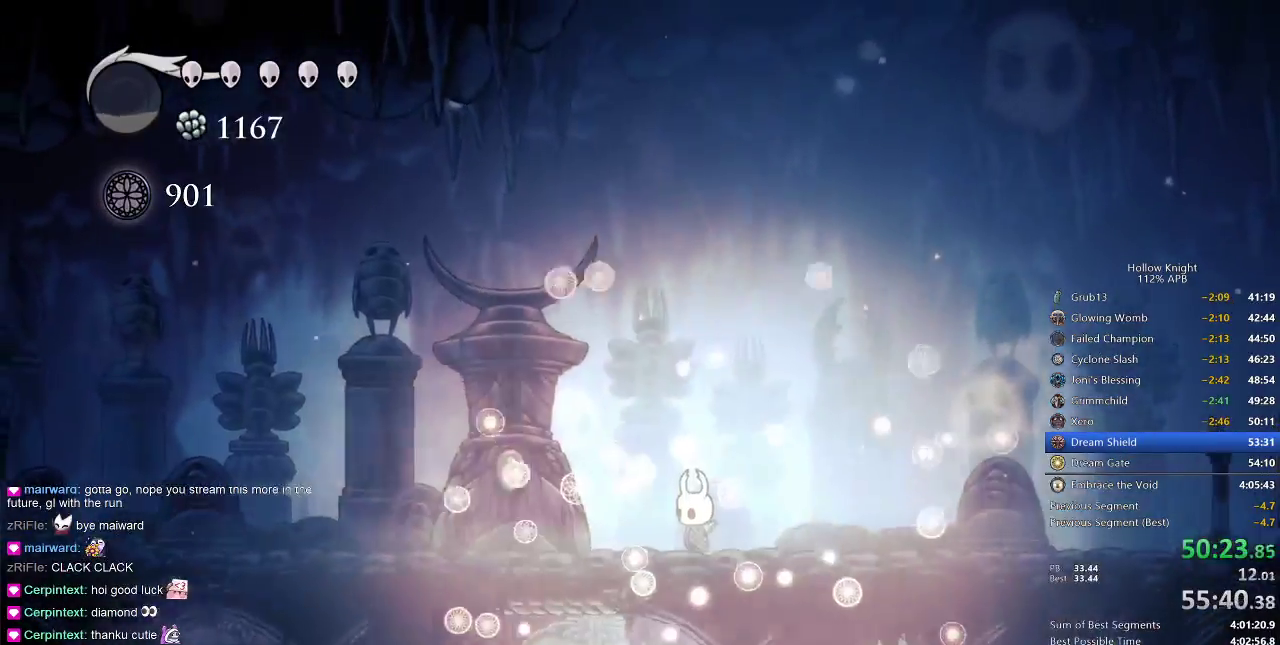
{"keys": ["right"], "events": [[367, "dash", "down"], [450, "dash", "up"]]}
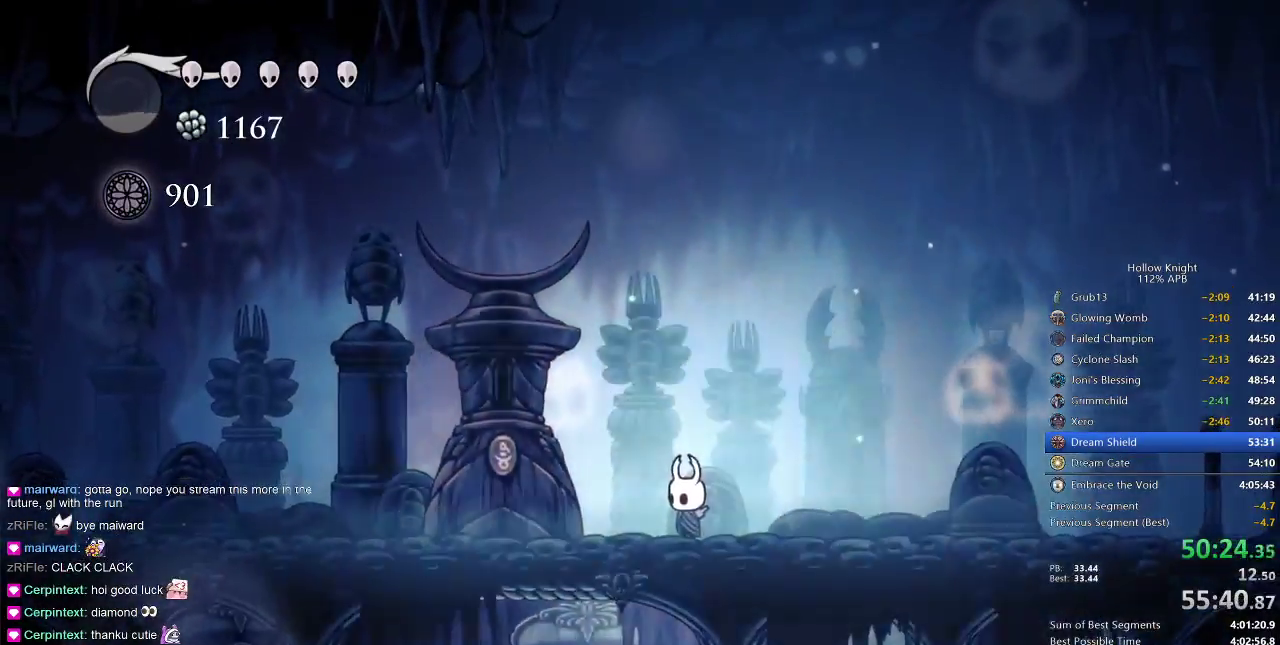
{"keys": ["right"], "events": [[50, "dash", "down"], [133, "dash", "up"], [233, "dash", "down"], [367, "dash", "up"]]}
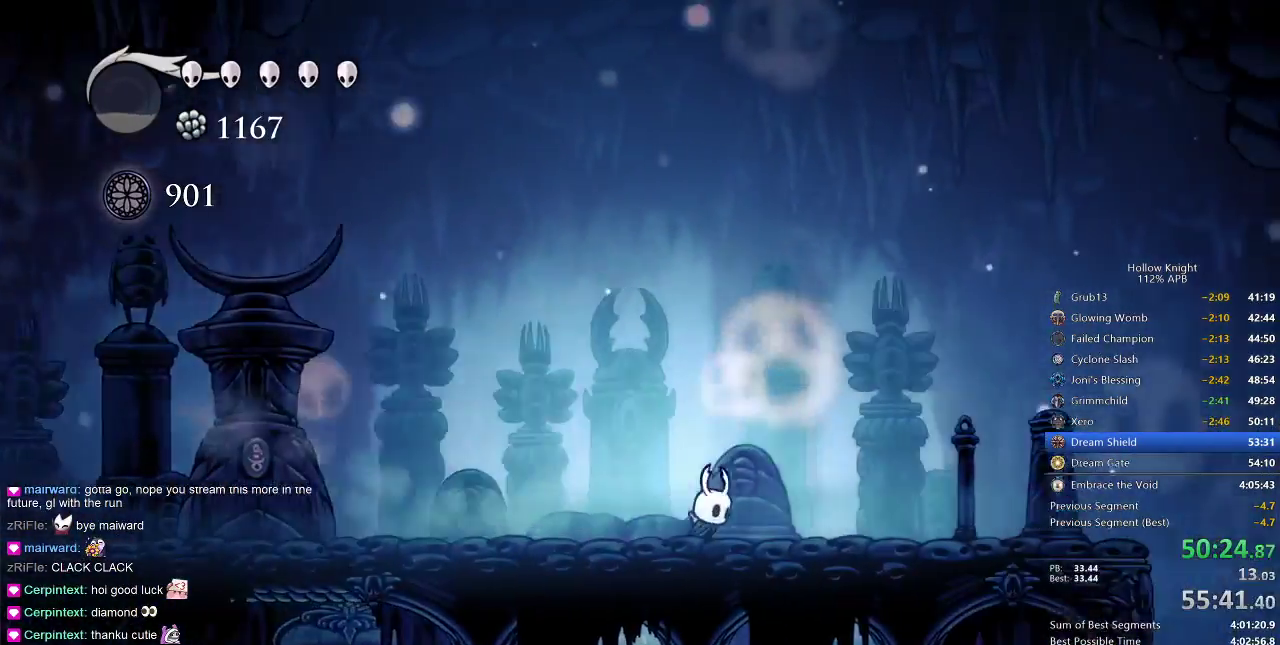
{"keys": ["dash", "right"], "events": [[450, "dash", "down"]]}
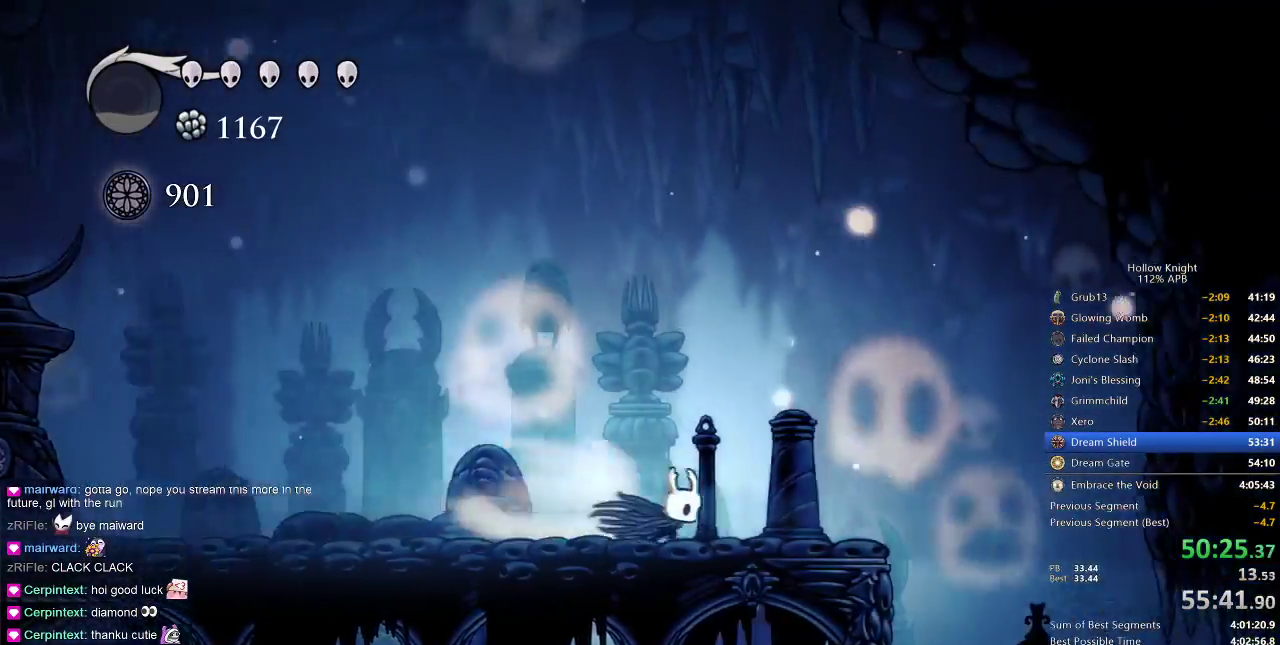
{"keys": ["right"], "events": [[83, "dash", "up"]]}
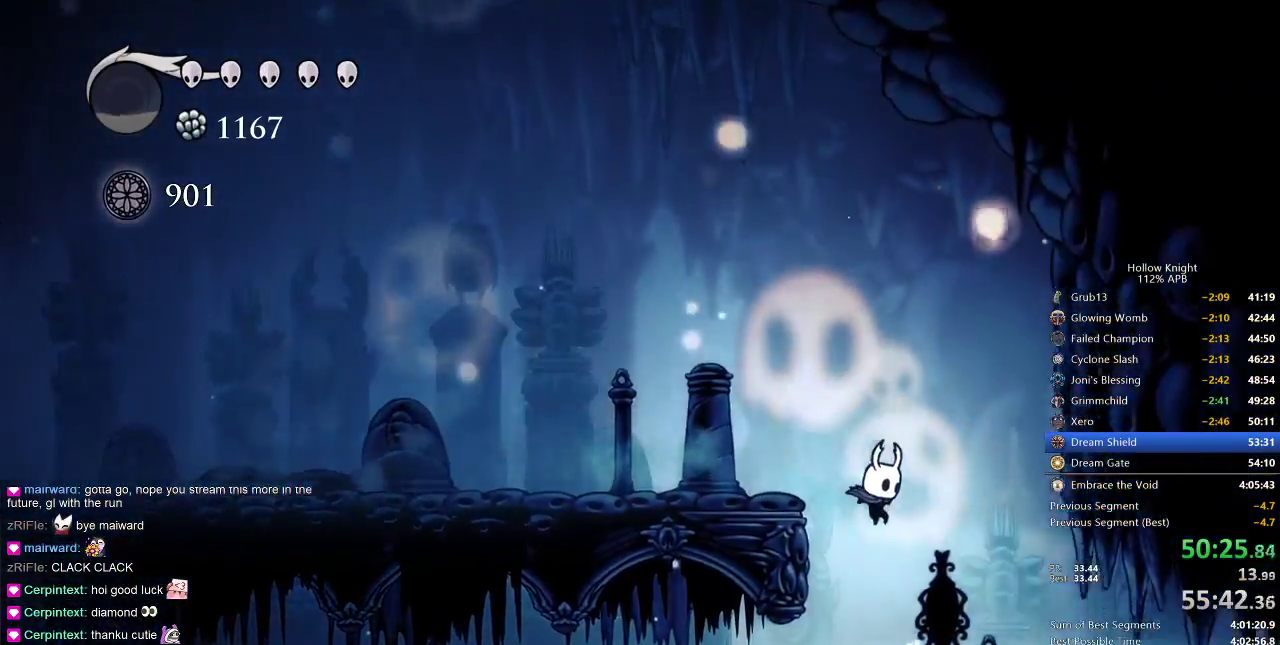
{"keys": ["cdash"], "events": [[233, "right", "up"], [483, "cdash", "down"]]}
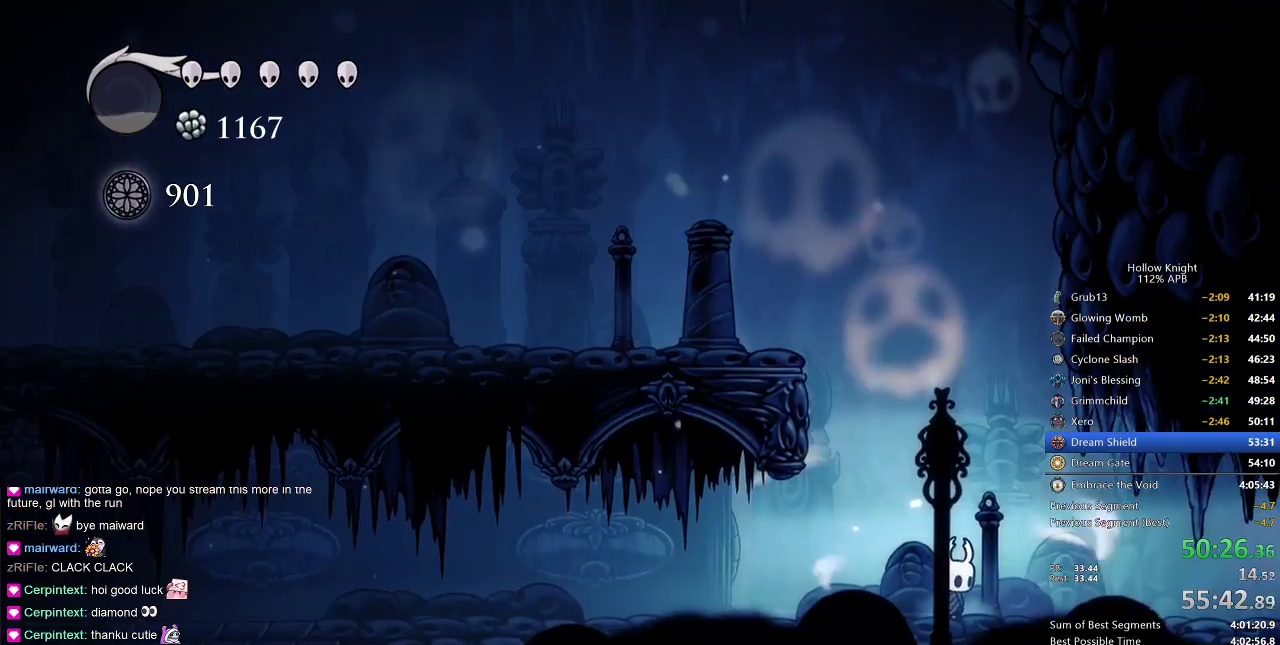
{"keys": ["cdash"], "events": []}
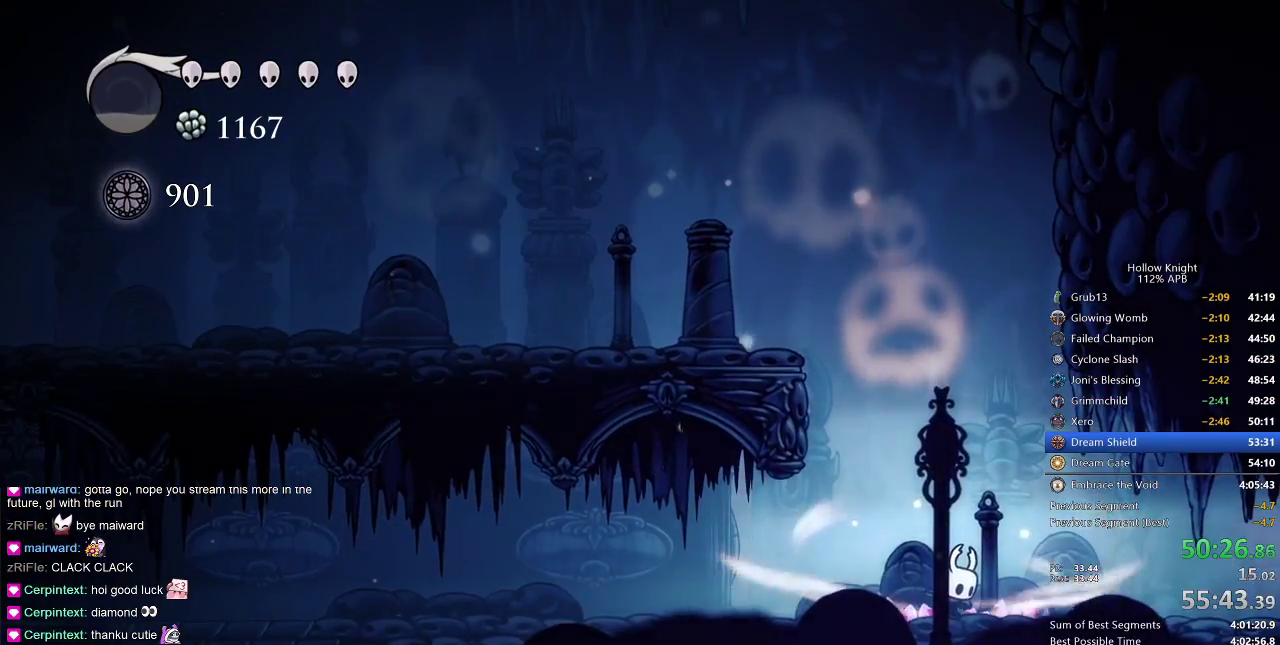
{"keys": [], "events": [[450, "cdash", "up"]]}
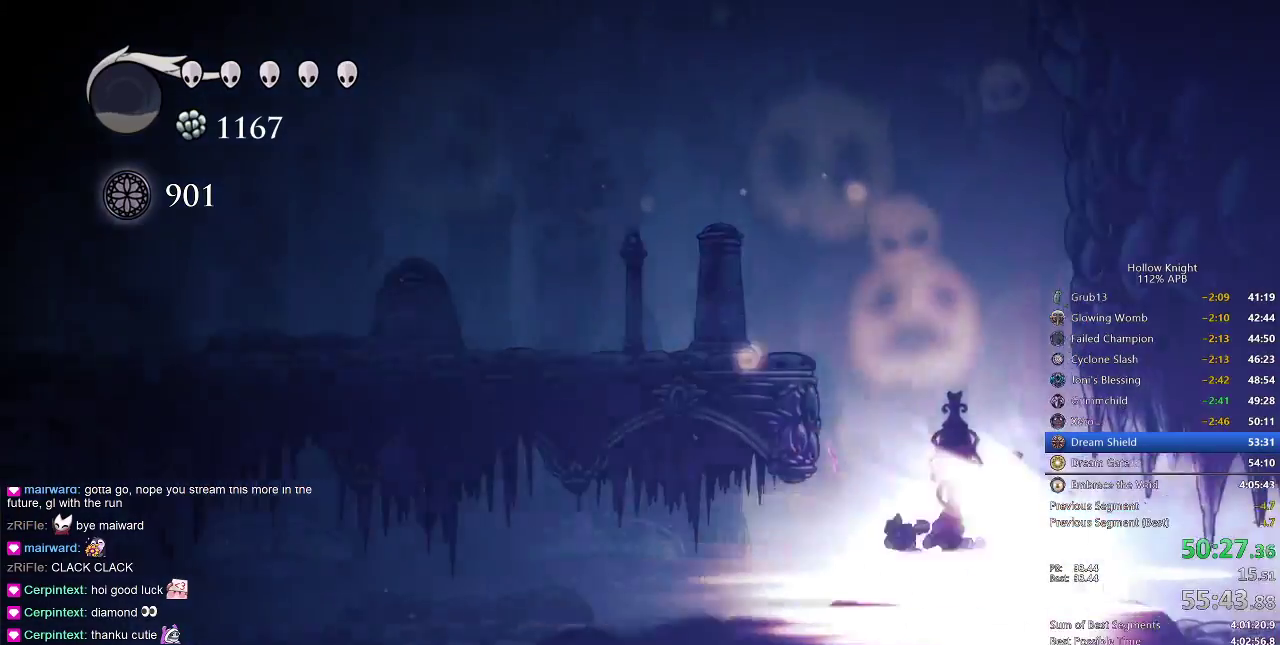
{"keys": ["right"], "events": [[117, "right", "down"]]}
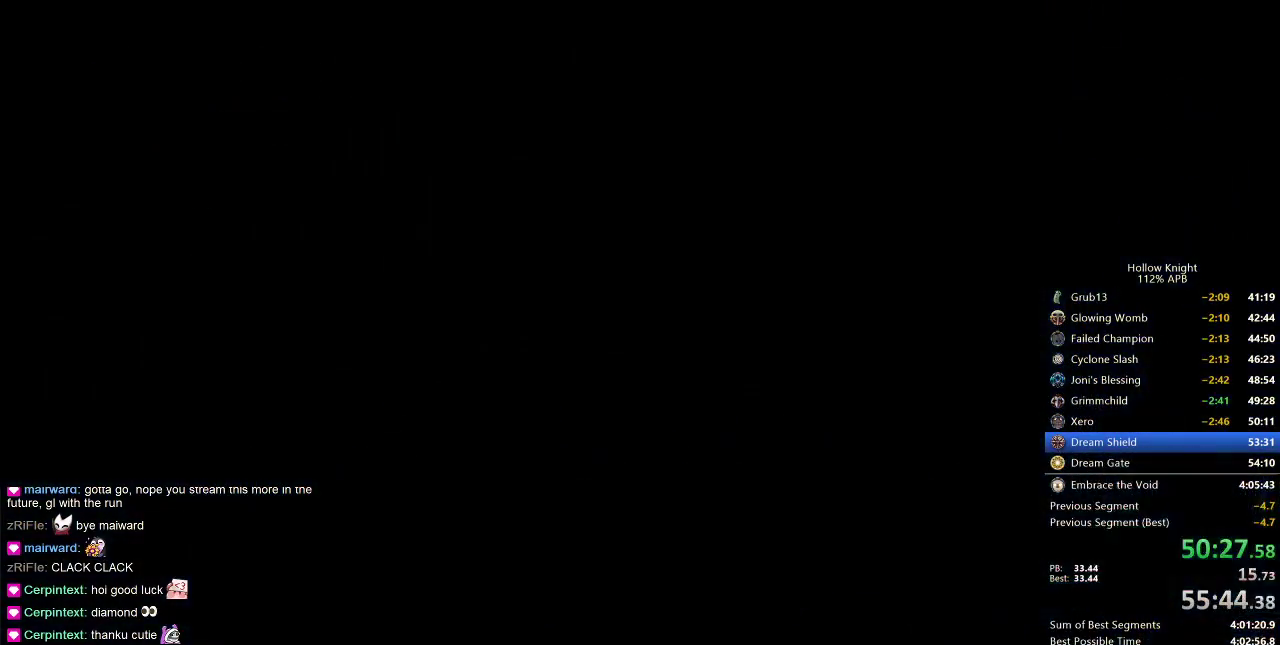
{"keys": ["right"], "events": []}
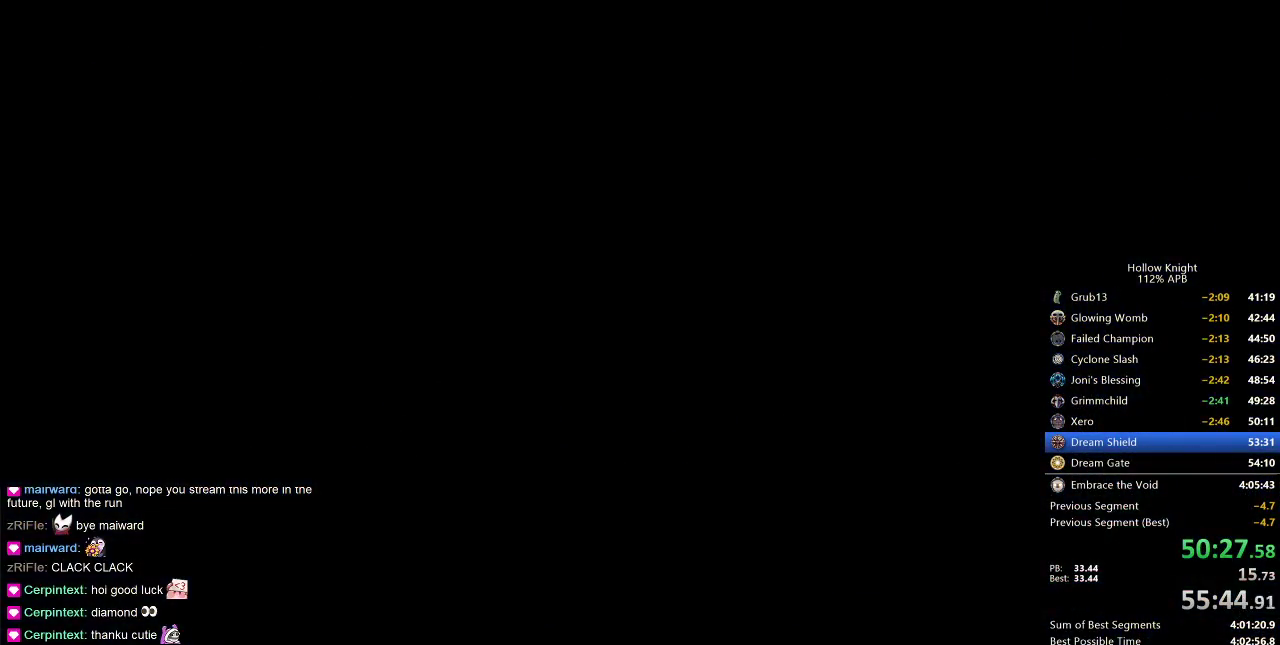
{"keys": ["right"], "events": []}
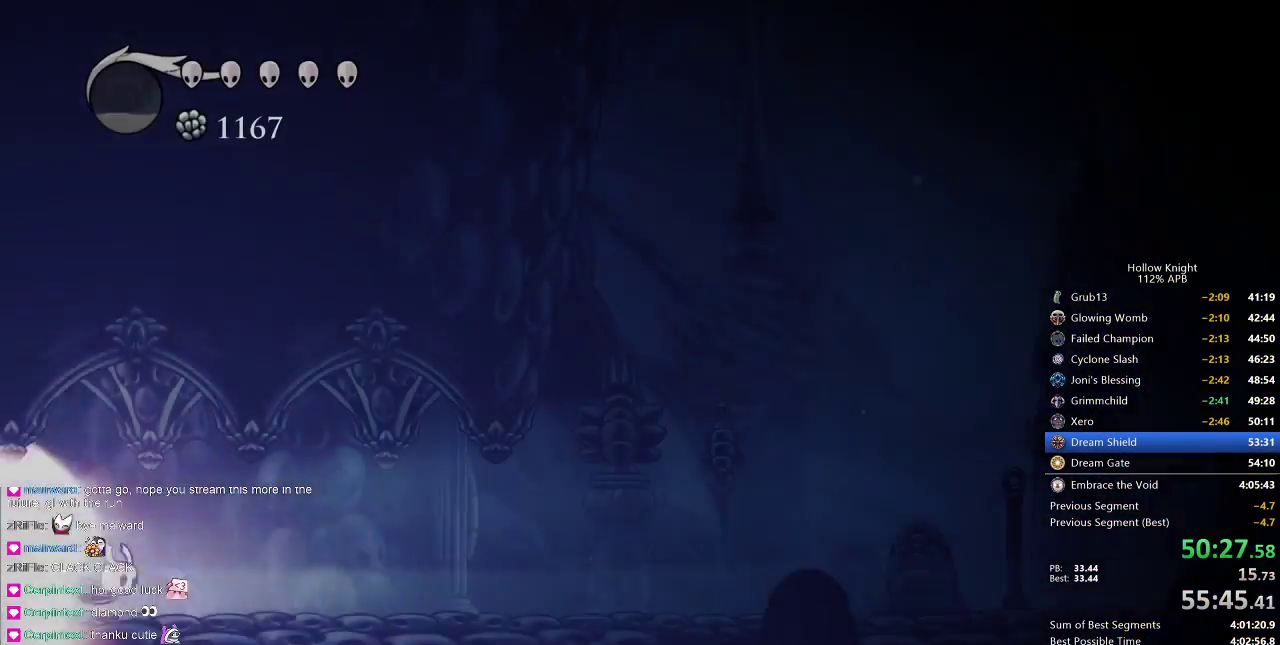
{"keys": ["right"], "events": []}
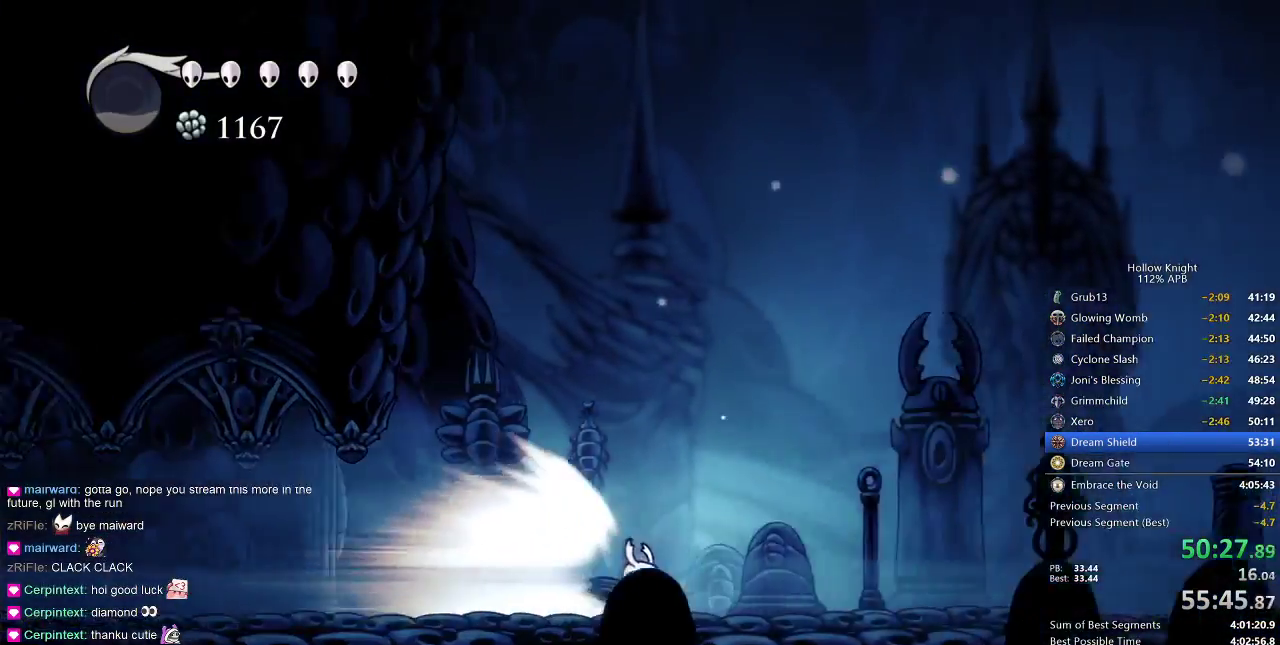
{"keys": ["right"], "events": []}
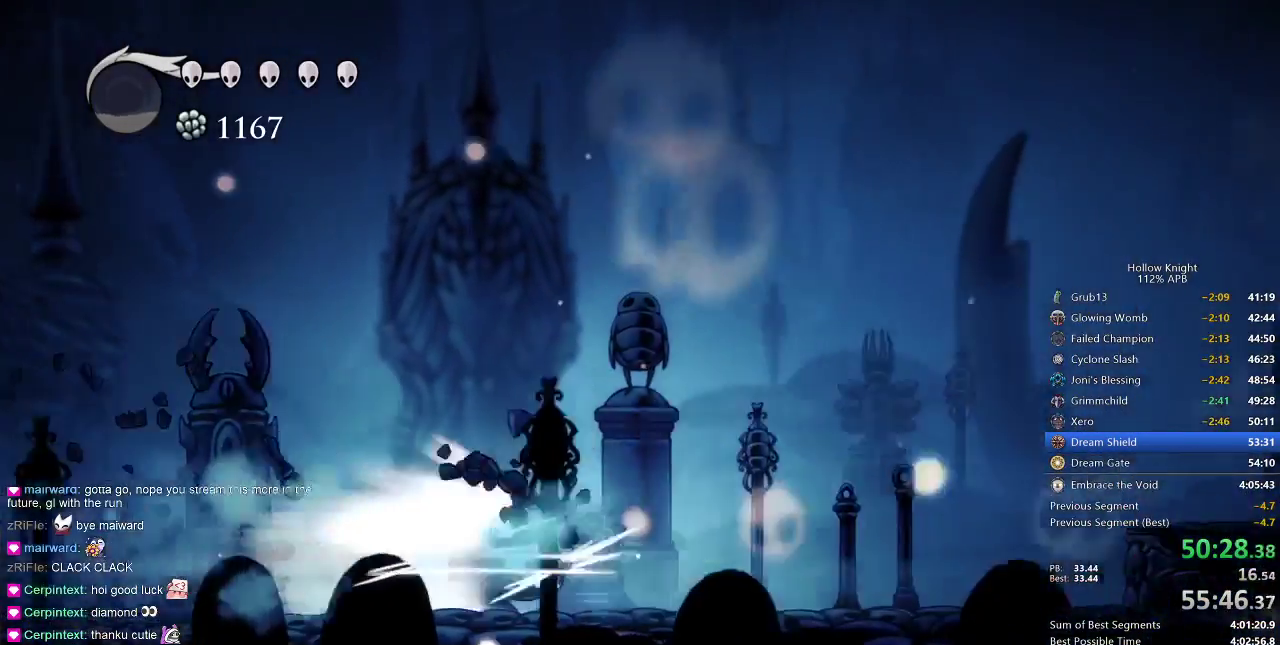
{"keys": ["right"], "events": [[317, "jump", "down"], [383, "jump", "up"]]}
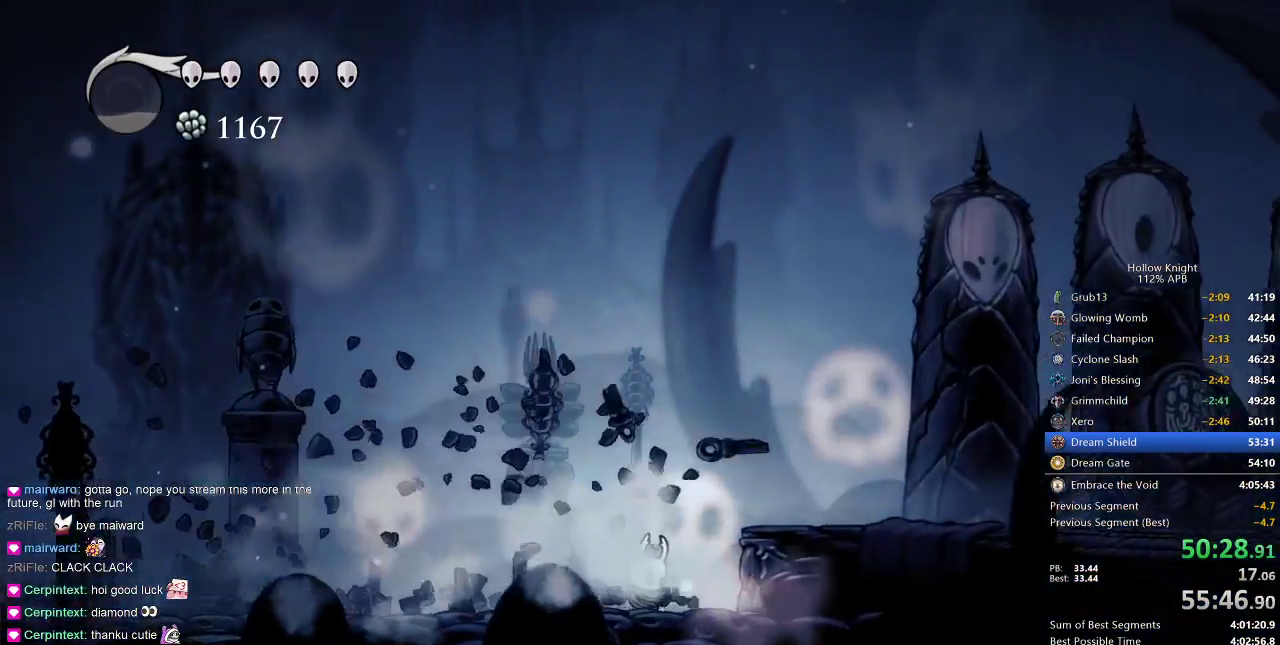
{"keys": ["jump", "right"], "events": [[350, "jump", "down"]]}
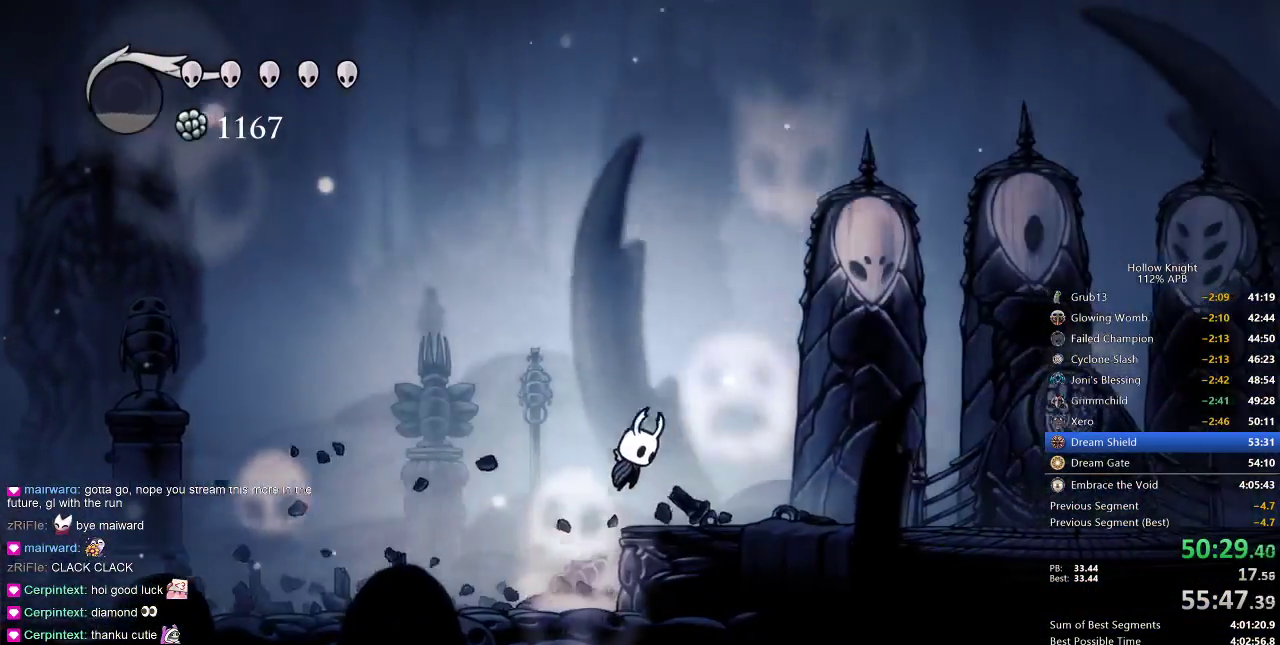
{"keys": ["cdash"], "events": [[67, "jump", "up"], [350, "cdash", "down"], [383, "right", "up"]]}